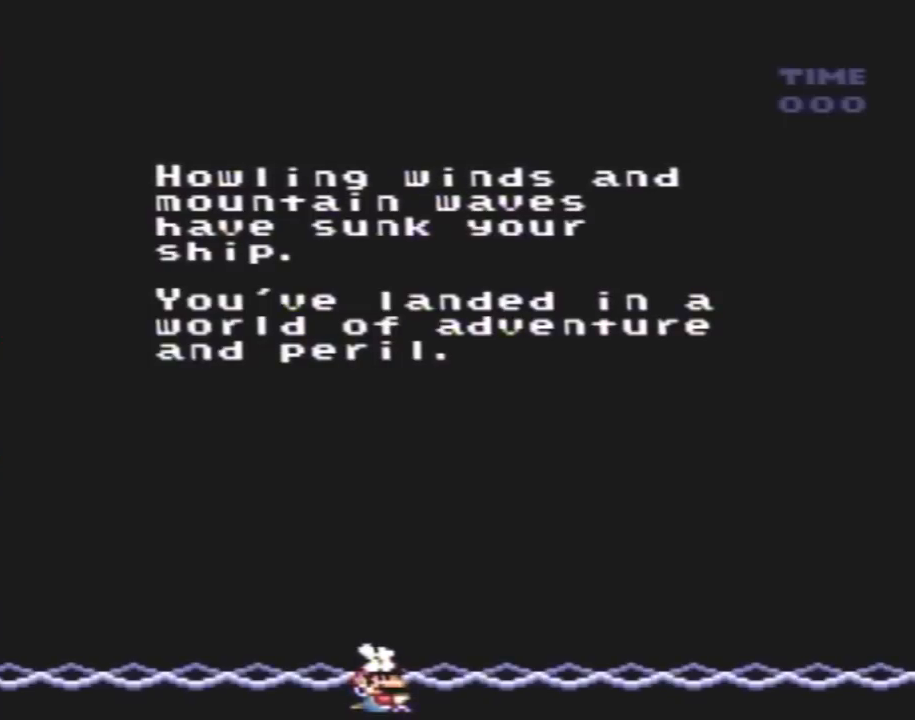
Gameplay with a controller (Nintendo layout); each line is a JSON object with the inputs held at the frame after it. "events" lists button and stick changes between this image and that frame as [ms after this image, input, new state], when the widget could be followed in between. Not read: L3 R3.
{"buttons": [], "events": [[33, "Y", "up"], [100, "START", "down"], [183, "START", "up"], [283, "B", "down"], [350, "B", "up"], [350, "START", "down"], [500, "START", "up"]]}
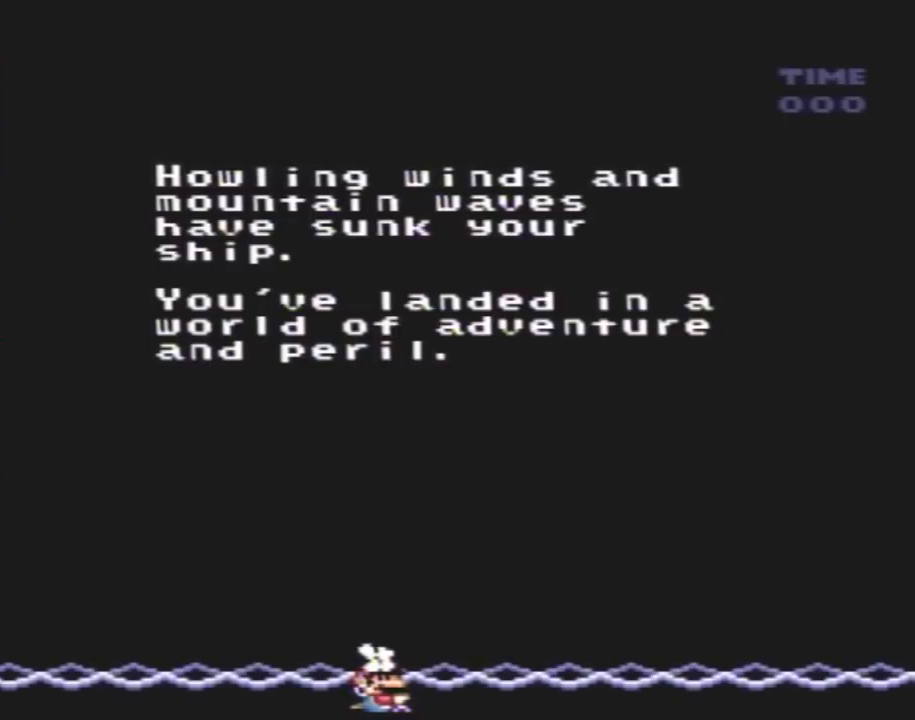
{"buttons": ["START"], "events": [[100, "START", "down"], [183, "B", "down"], [283, "START", "up"], [367, "B", "up"], [433, "START", "down"]]}
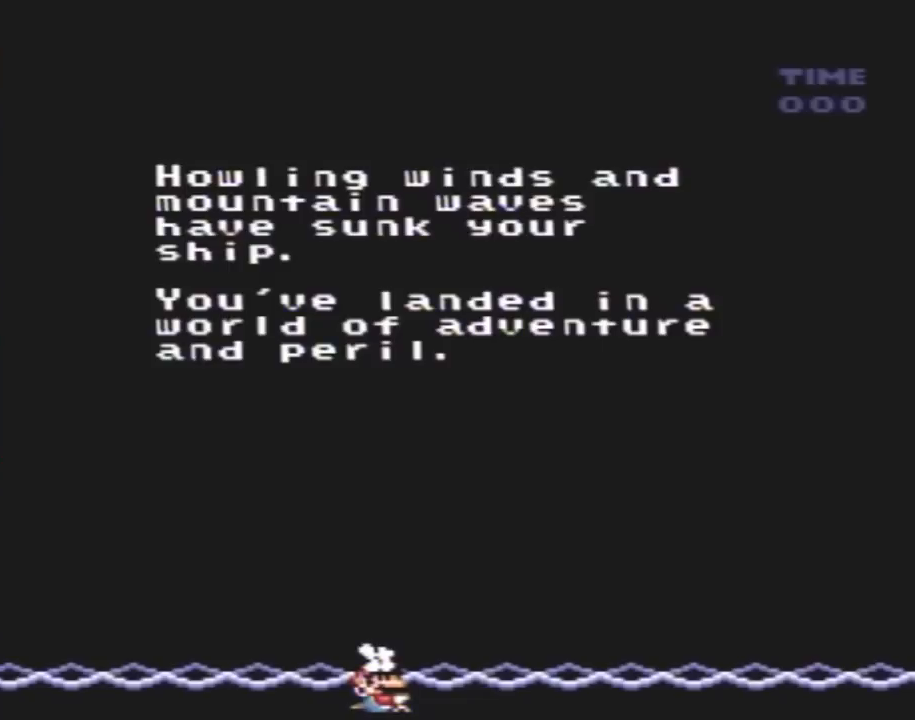
{"buttons": ["B", "START"], "events": [[67, "B", "down"], [100, "START", "up"], [117, "START", "down"], [150, "B", "up"], [283, "B", "down"], [317, "START", "up"], [367, "B", "up"], [367, "START", "down"], [467, "B", "down"]]}
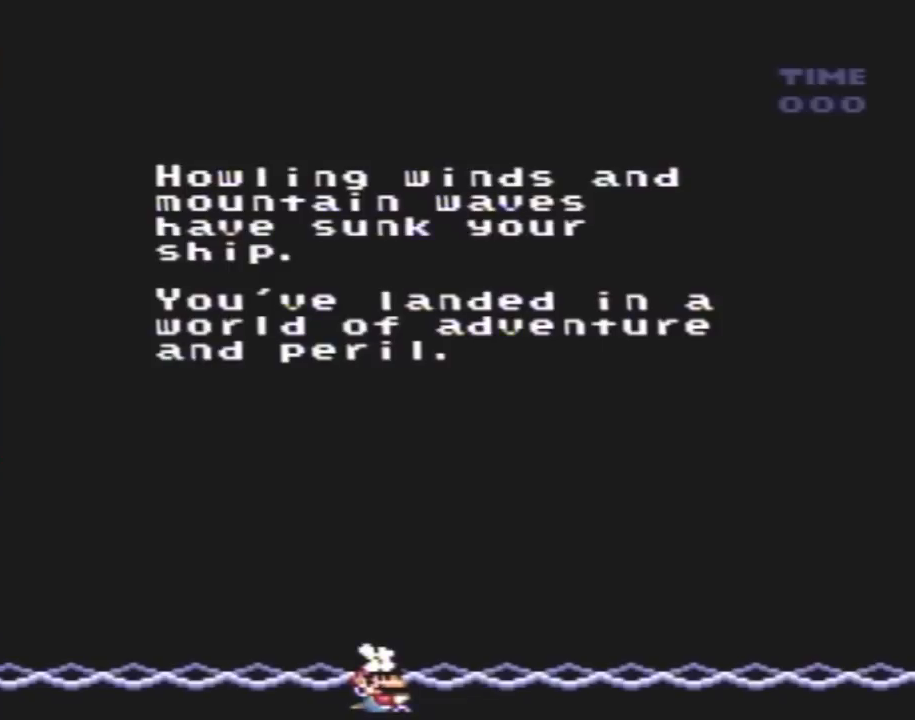
{"buttons": [], "events": [[33, "START", "up"], [100, "B", "up"], [100, "START", "down"], [217, "B", "down"], [217, "START", "up"], [317, "B", "up"], [317, "START", "down"], [400, "B", "down"], [400, "START", "up"], [467, "B", "up"]]}
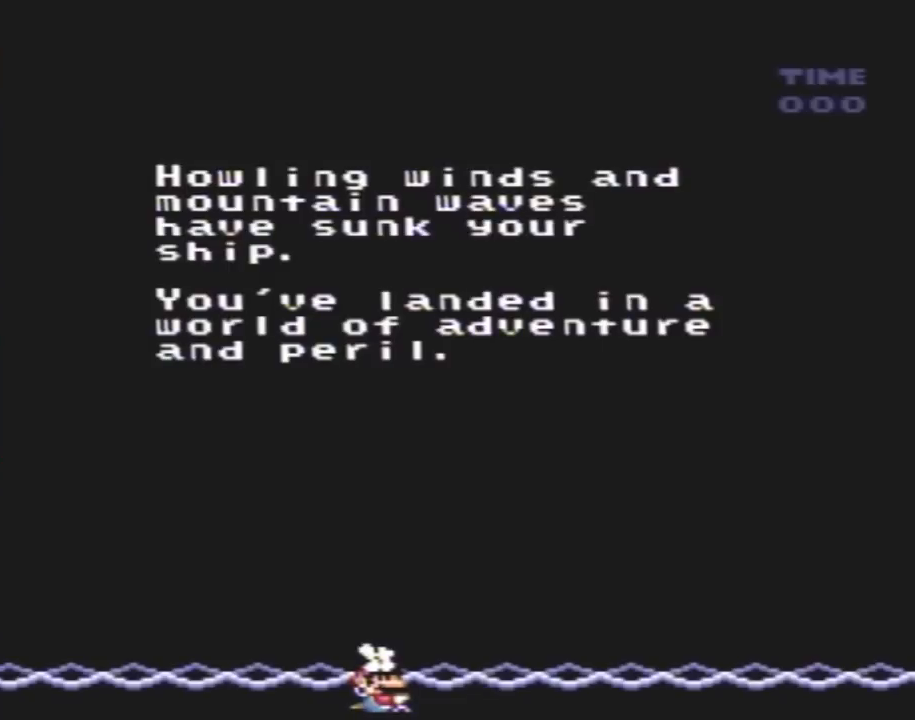
{"buttons": ["START"], "events": [[67, "B", "down"], [67, "START", "down"], [167, "B", "up"], [217, "START", "up"], [250, "A", "down"], [250, "B", "down"], [283, "START", "down"], [333, "A", "up"], [333, "B", "up"], [367, "A", "down"], [383, "B", "down"], [383, "START", "up"], [467, "B", "up"], [467, "START", "down"], [500, "A", "up"]]}
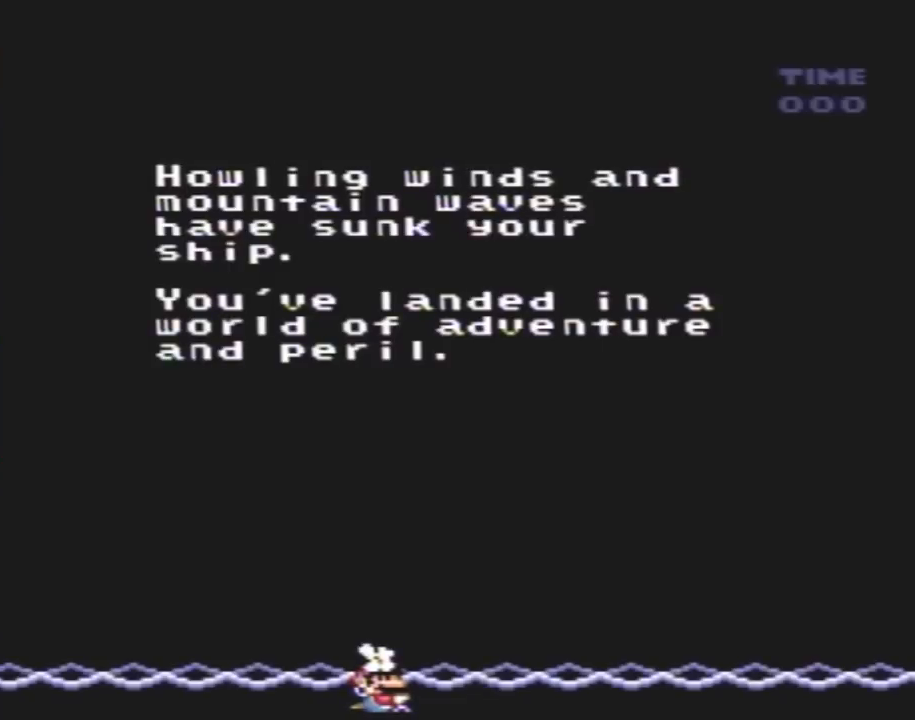
{"buttons": ["START"], "events": [[67, "A", "down"], [67, "B", "down"], [67, "START", "up"], [117, "B", "up"], [117, "START", "down"], [150, "A", "up"], [183, "A", "down"], [217, "B", "down"], [250, "START", "up"], [317, "A", "up"], [317, "B", "up"], [317, "START", "down"], [400, "B", "down"], [400, "START", "up"], [467, "START", "down"], [500, "B", "up"]]}
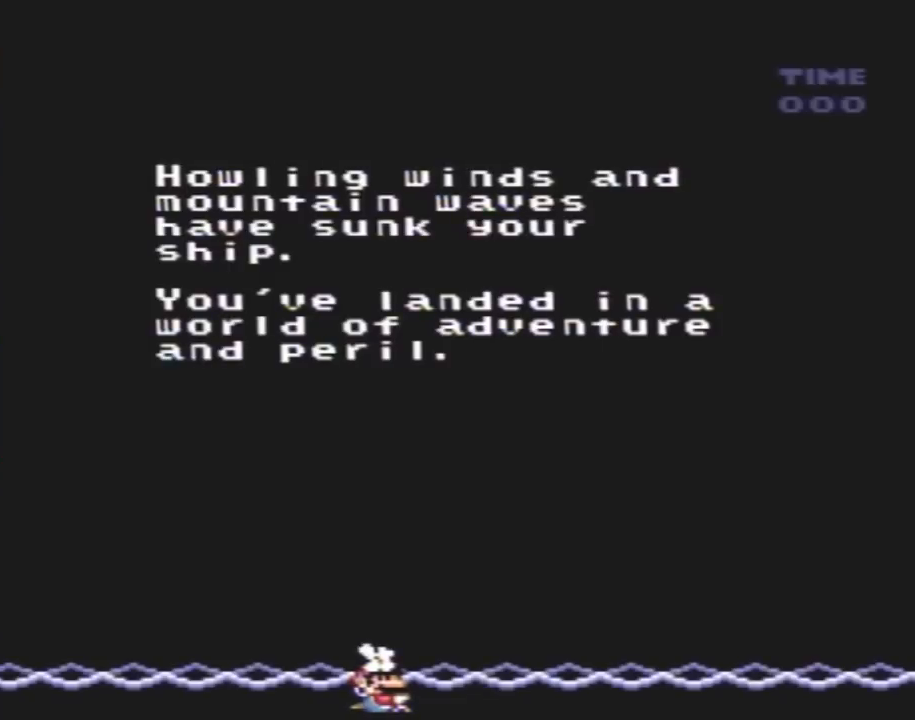
{"buttons": ["START"], "events": [[117, "B", "down"], [133, "B", "up"], [167, "START", "up"], [200, "B", "down"], [267, "START", "down"], [383, "START", "up"], [450, "B", "up"], [450, "START", "down"]]}
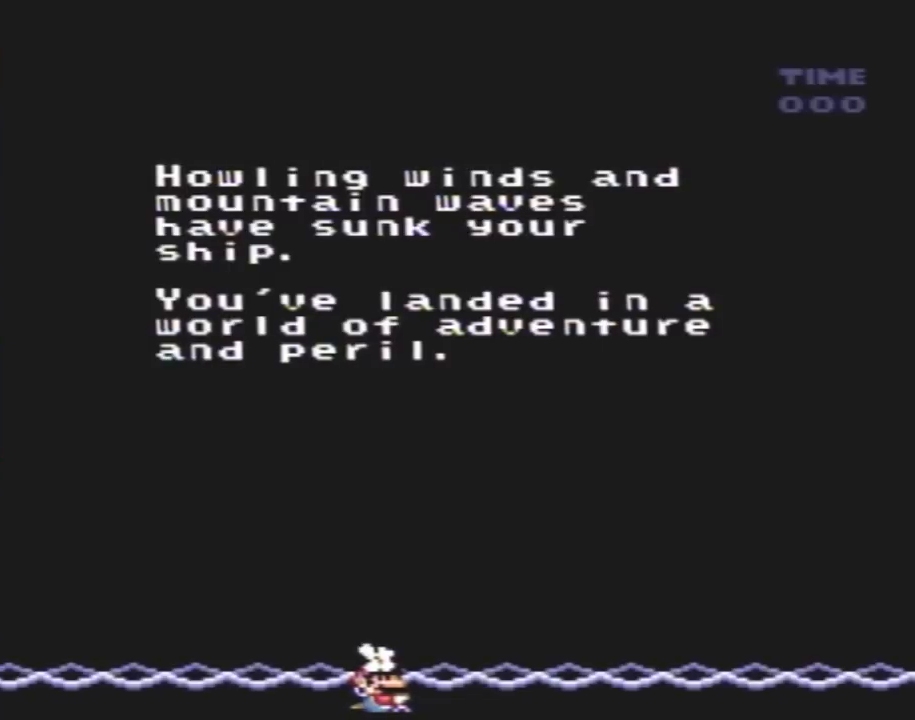
{"buttons": ["B", "START"], "events": [[83, "B", "down"], [83, "START", "up"], [133, "B", "up"], [133, "START", "down"], [200, "B", "down"], [233, "START", "up"], [300, "B", "up"], [300, "START", "down"], [367, "B", "down"], [400, "START", "up"], [433, "B", "up"], [433, "START", "down"], [467, "B", "down"]]}
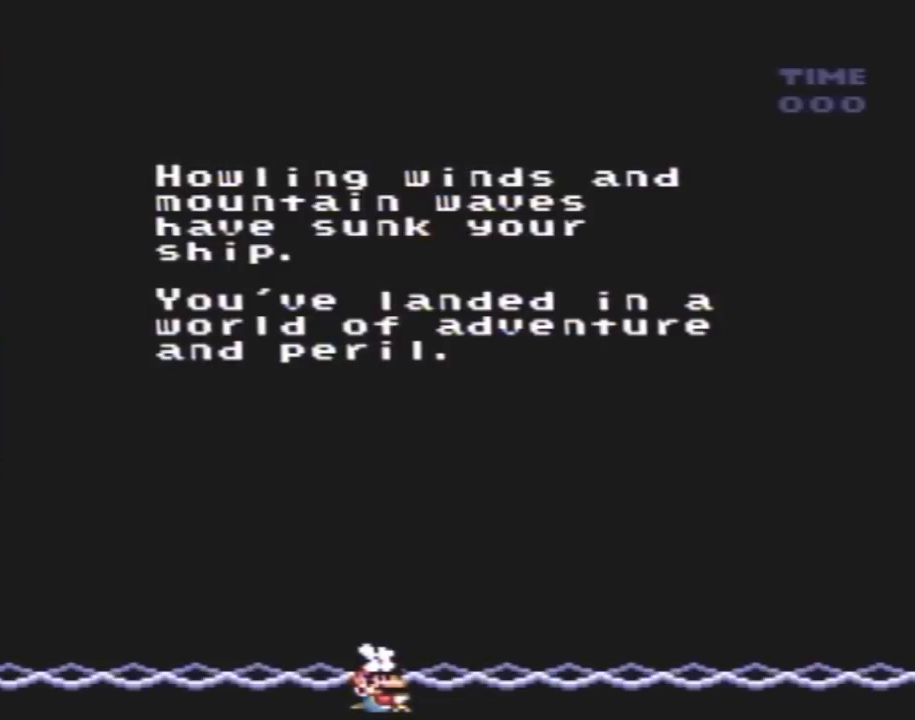
{"buttons": [], "events": [[33, "START", "up"], [100, "START", "down"], [183, "B", "up"], [183, "START", "up"], [283, "B", "down"], [283, "START", "down"], [333, "START", "up"], [400, "B", "up"]]}
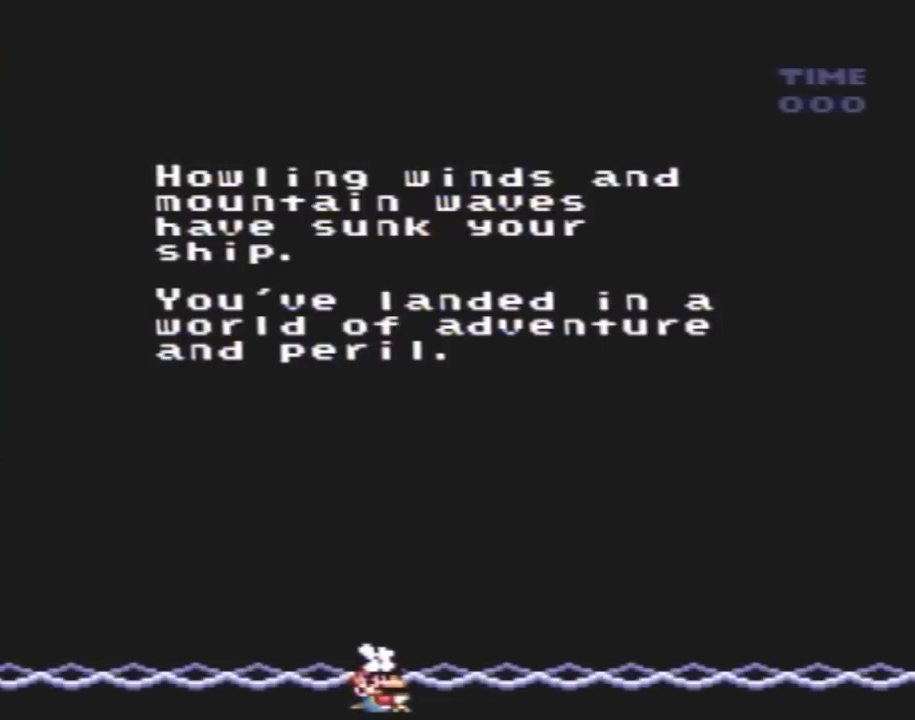
{"buttons": ["B"], "events": [[67, "B", "down"], [133, "B", "up"], [183, "START", "down"], [283, "B", "down"], [317, "START", "up"], [367, "START", "down"], [500, "START", "up"]]}
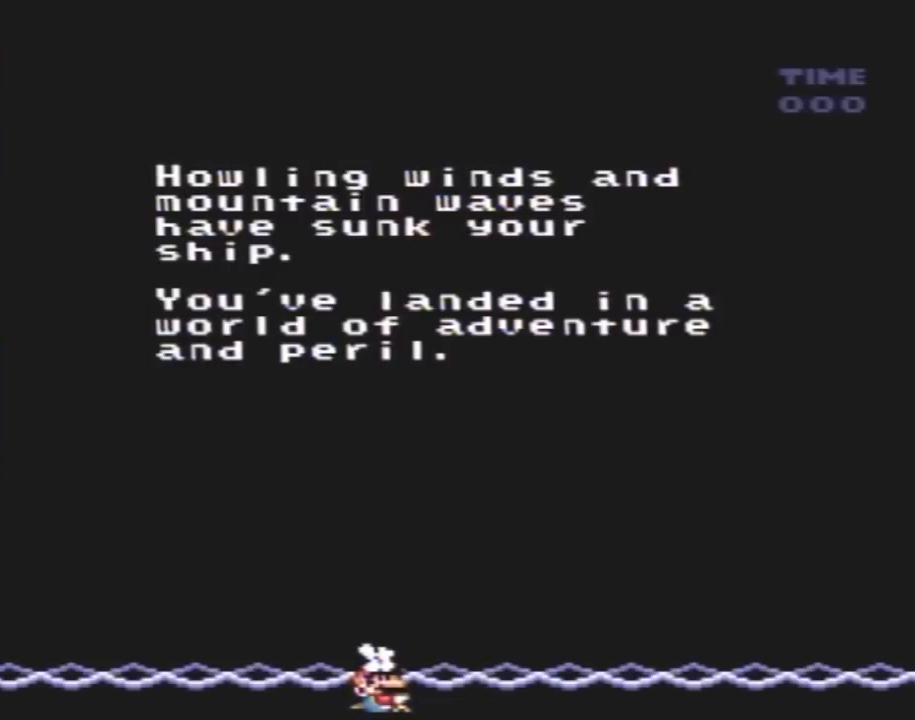
{"buttons": ["START"], "events": [[150, "B", "up"], [150, "START", "down"], [183, "B", "down"], [183, "START", "up"], [250, "A", "down"], [317, "A", "up"], [317, "B", "up"], [350, "START", "down"], [400, "A", "down"], [433, "B", "down"], [467, "START", "up"], [500, "A", "up"], [500, "B", "up"], [500, "START", "down"]]}
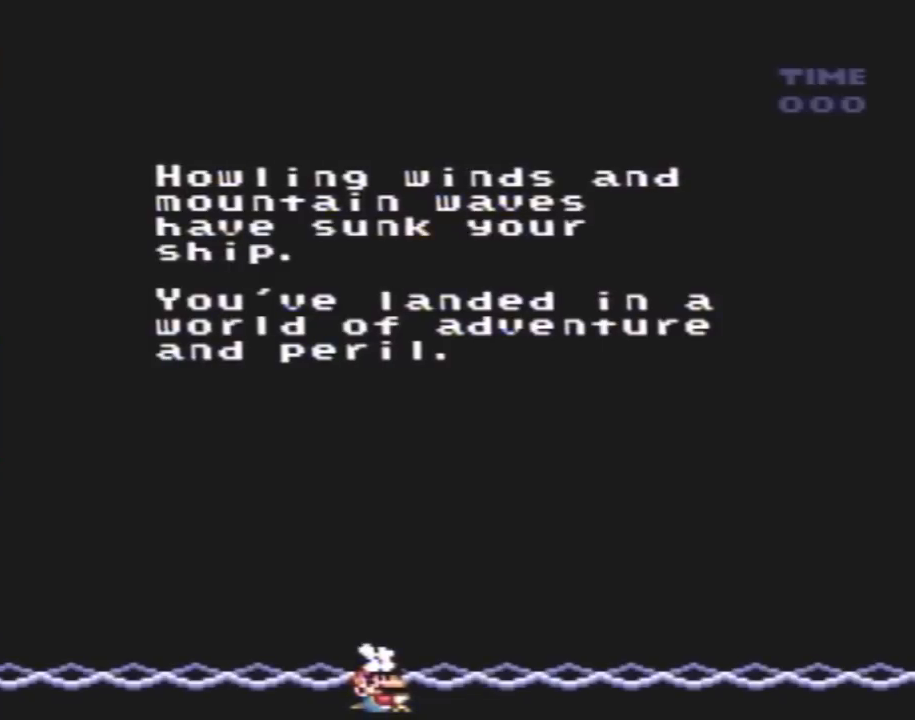
{"buttons": ["A", "B"], "events": [[83, "A", "down"], [83, "B", "down"], [117, "START", "up"], [167, "B", "up"], [167, "START", "down"], [183, "A", "up"], [283, "A", "down"], [317, "B", "down"], [317, "START", "up"], [367, "START", "down"], [417, "A", "up"], [417, "B", "up"], [500, "A", "down"], [500, "B", "down"], [500, "START", "up"]]}
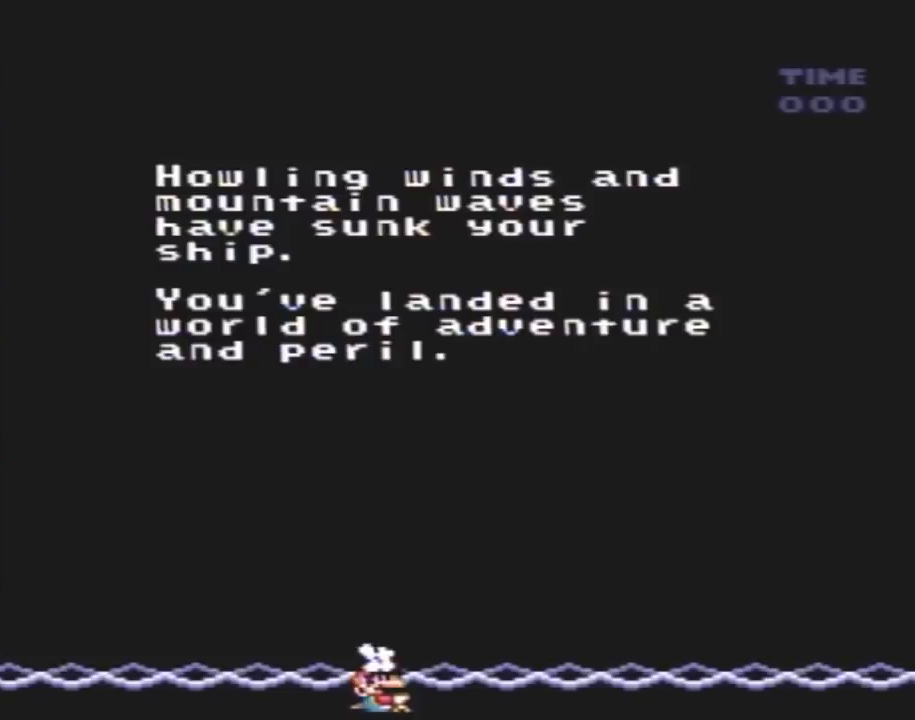
{"buttons": ["START"], "events": [[83, "A", "up"], [83, "START", "down"], [117, "B", "up"], [217, "A", "down"], [217, "B", "down"], [217, "START", "up"], [250, "A", "up"], [317, "B", "up"], [317, "START", "down"], [417, "A", "down"], [417, "B", "down"], [417, "START", "up"], [433, "A", "up"], [467, "B", "up"], [467, "START", "down"]]}
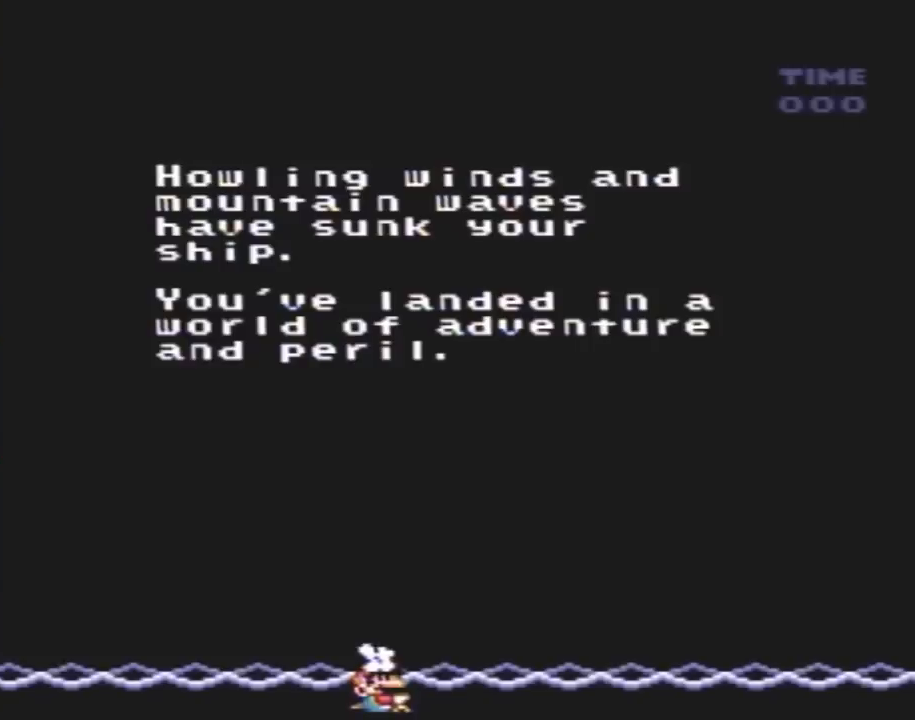
{"buttons": ["B"], "events": [[100, "A", "down"], [100, "B", "down"], [100, "START", "up"], [117, "A", "up"], [167, "START", "down"], [183, "B", "up"], [250, "A", "down"], [283, "B", "down"], [283, "START", "up"], [317, "A", "up"], [350, "B", "up"], [350, "START", "down"], [433, "A", "down"], [467, "B", "down"], [467, "START", "up"], [500, "A", "up"]]}
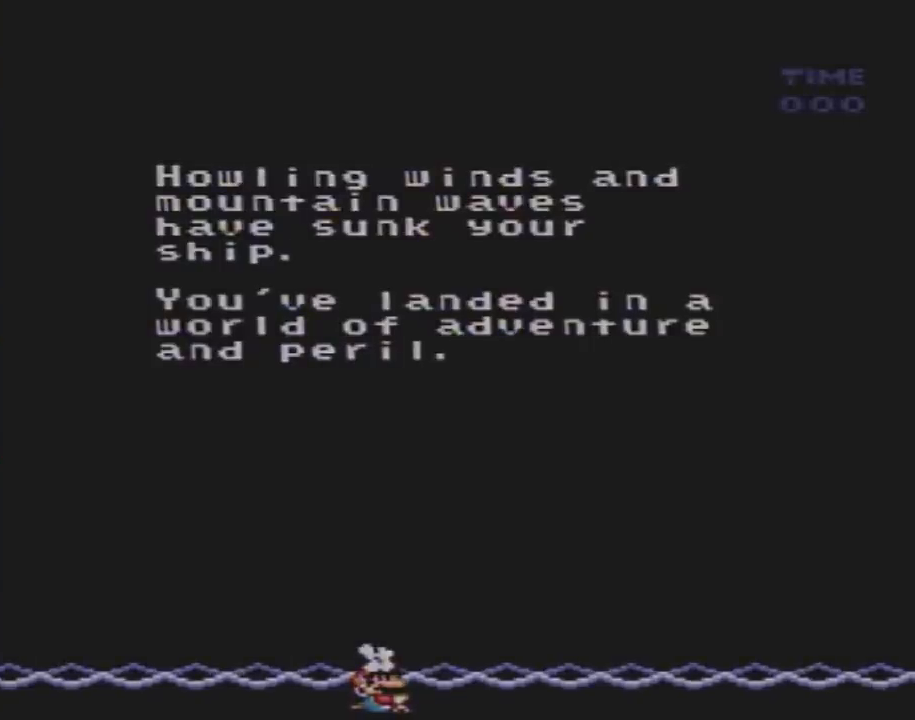
{"buttons": ["B"], "events": [[67, "B", "up"], [67, "START", "down"], [167, "A", "down"], [167, "B", "down"], [167, "START", "up"], [183, "A", "up"]]}
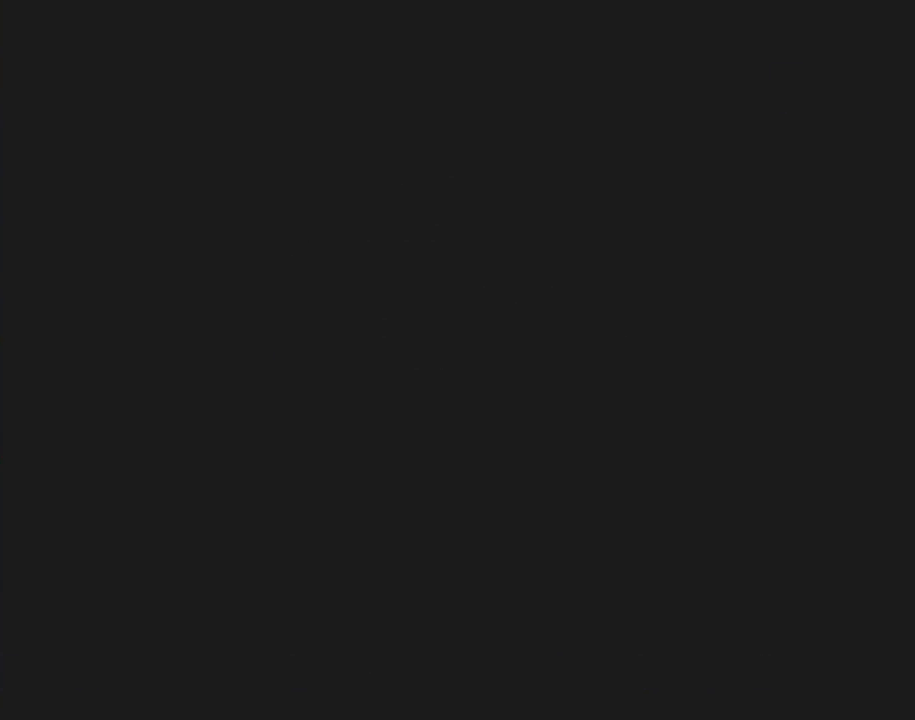
{"buttons": ["B"], "events": []}
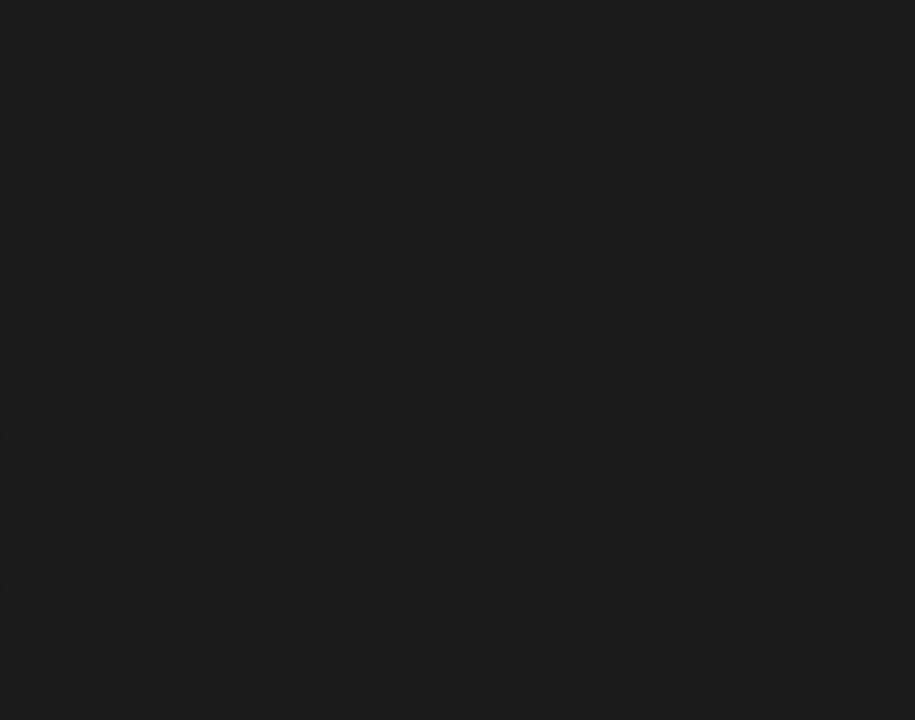
{"buttons": ["B"], "events": []}
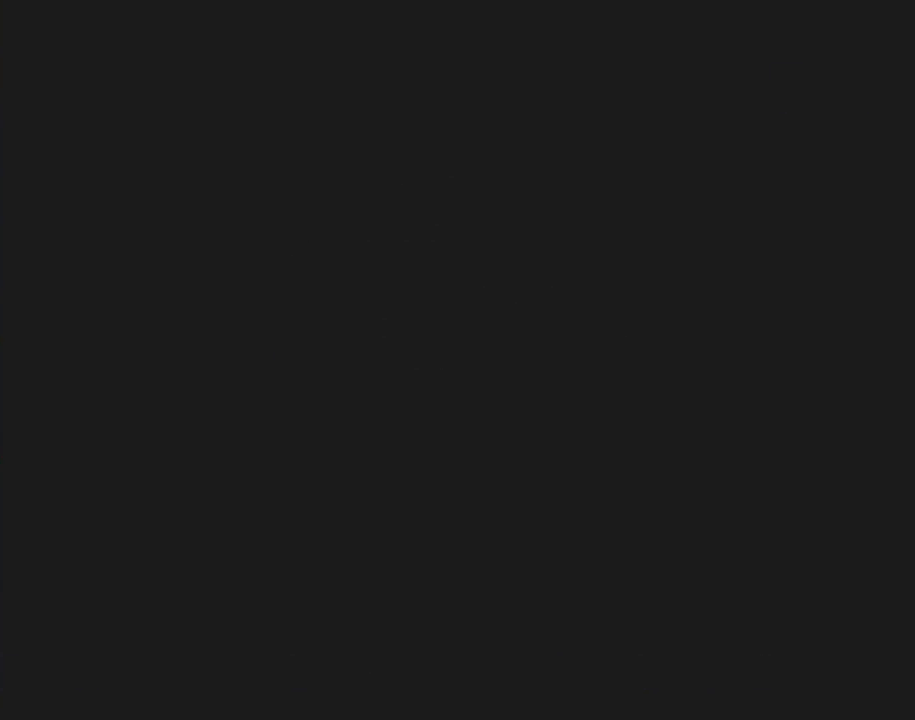
{"buttons": ["B"], "events": []}
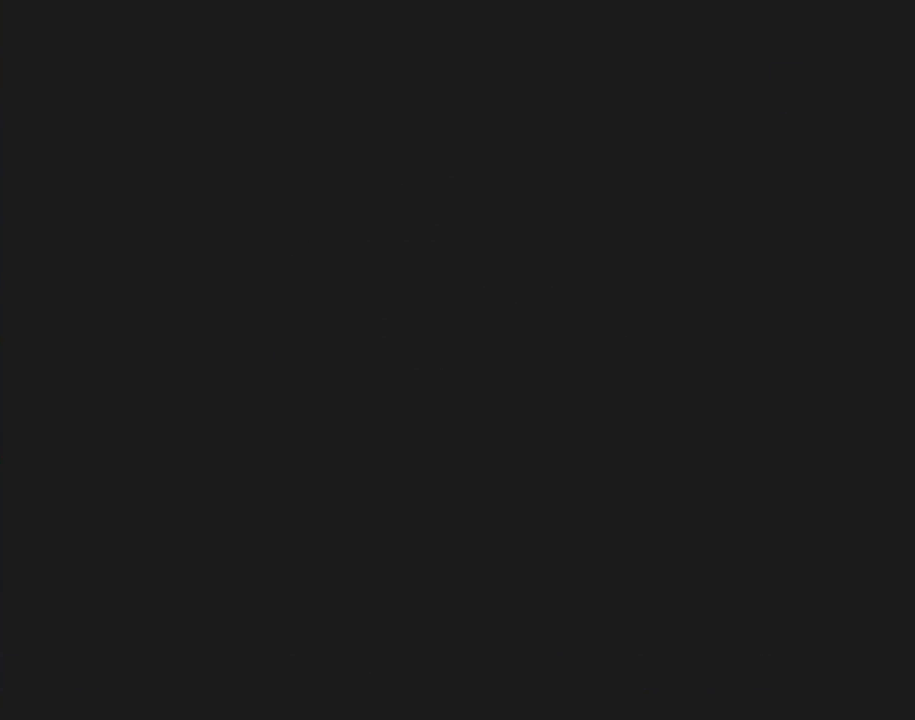
{"buttons": [], "events": [[250, "B", "up"], [250, "START", "down"], [317, "START", "up"]]}
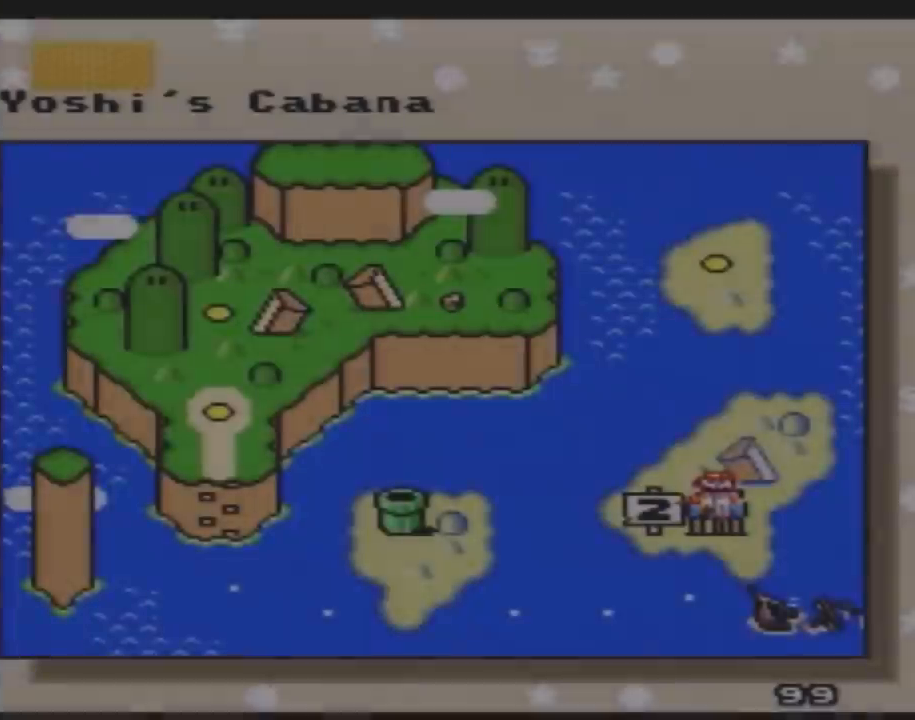
{"buttons": [], "events": []}
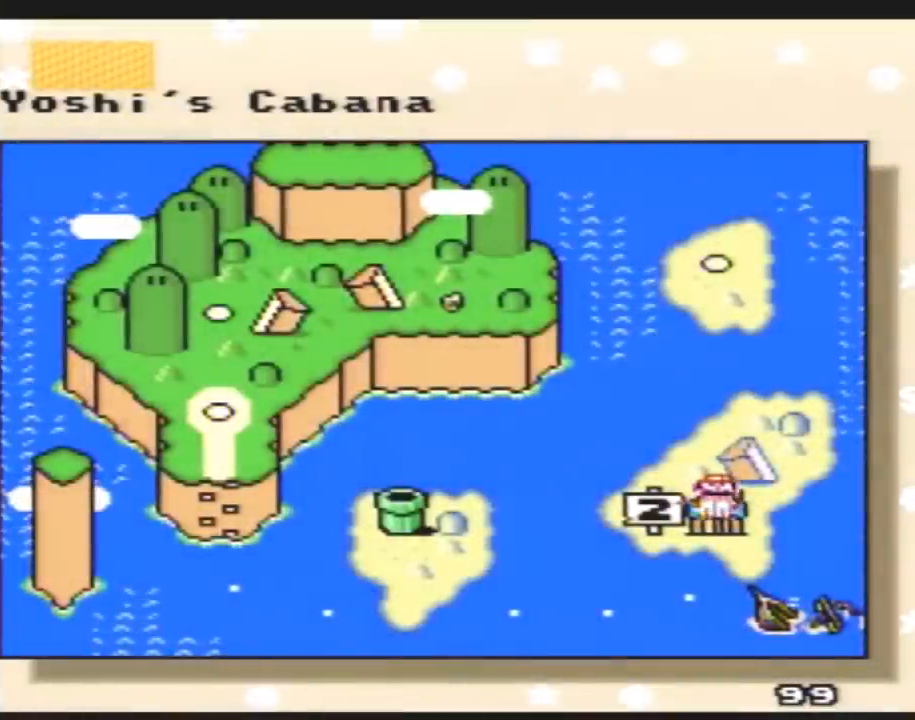
{"buttons": [], "events": []}
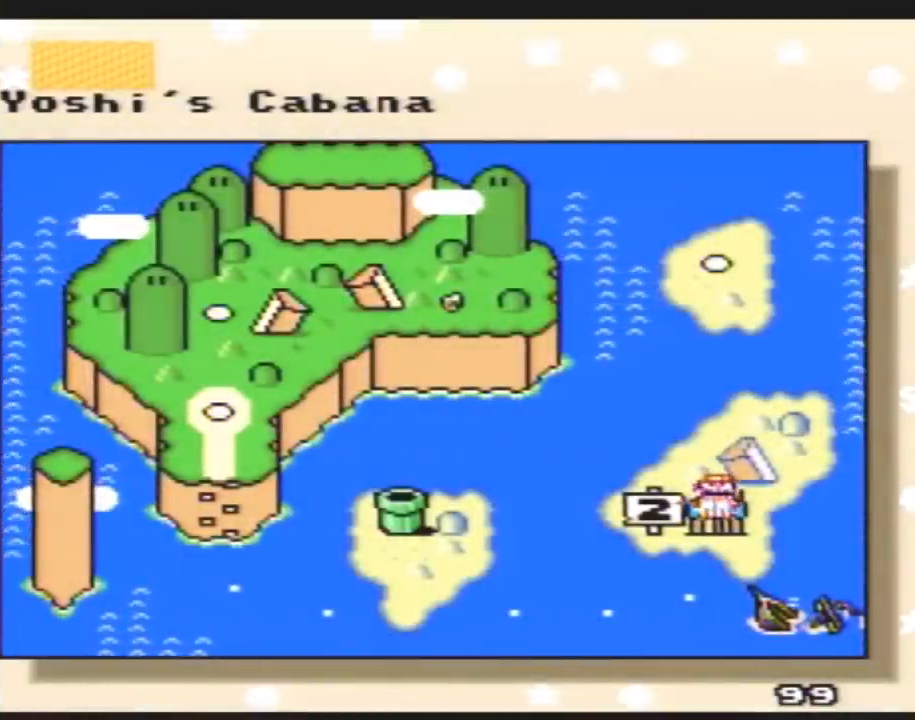
{"buttons": [], "events": []}
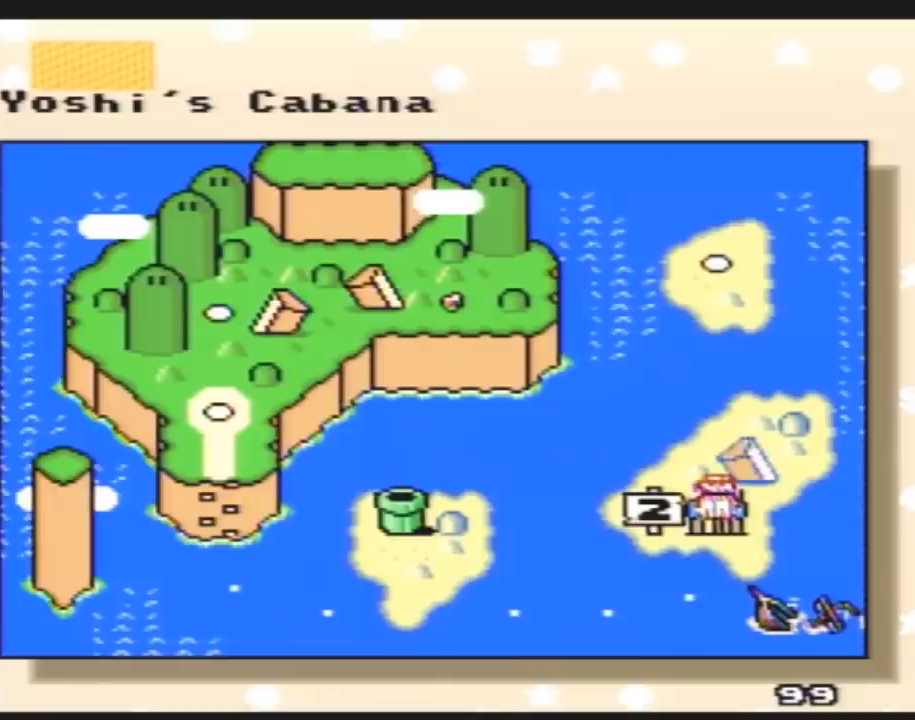
{"buttons": [], "events": []}
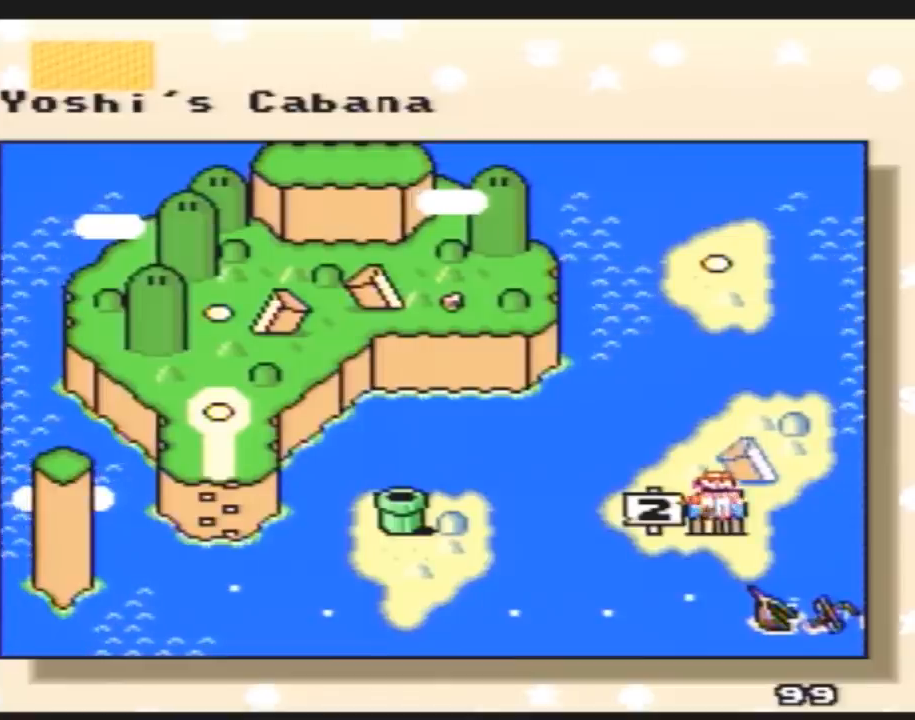
{"buttons": ["DPAD_DOWN"], "events": [[83, "DPAD_LEFT", "down"], [300, "DPAD_DOWN", "down"], [300, "DPAD_LEFT", "up"]]}
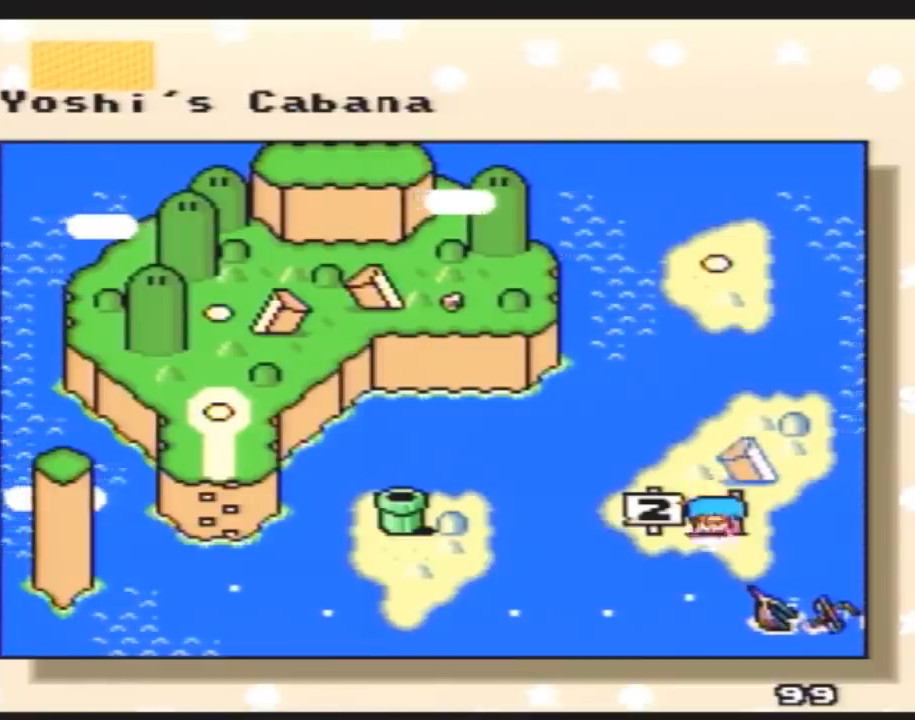
{"buttons": ["DPAD_LEFT"], "events": [[117, "DPAD_DOWN", "up"], [183, "DPAD_LEFT", "down"], [367, "DPAD_LEFT", "up"], [500, "DPAD_LEFT", "down"]]}
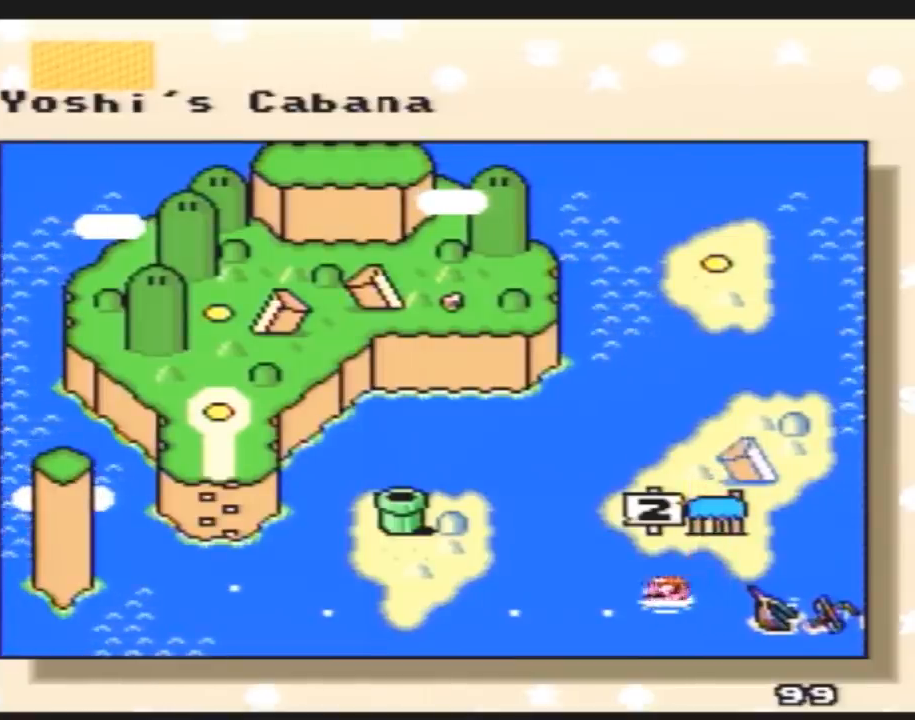
{"buttons": ["DPAD_LEFT"], "events": [[150, "DPAD_LEFT", "up"], [250, "DPAD_LEFT", "down"], [367, "DPAD_LEFT", "up"], [467, "DPAD_LEFT", "down"]]}
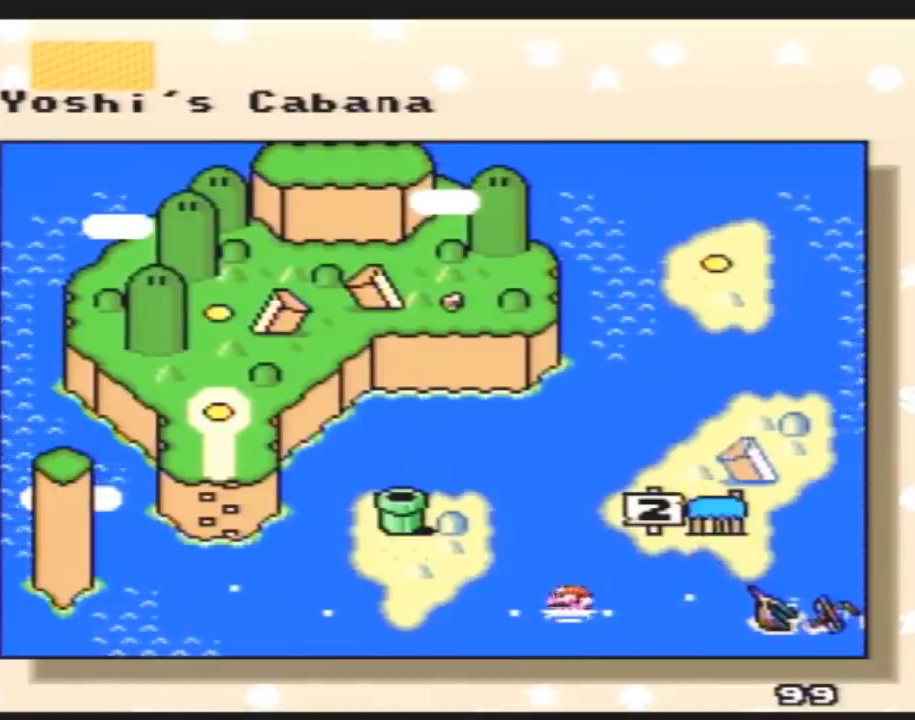
{"buttons": ["DPAD_LEFT"], "events": [[117, "DPAD_LEFT", "up"], [183, "DPAD_LEFT", "down"], [317, "DPAD_LEFT", "up"], [367, "DPAD_LEFT", "down"]]}
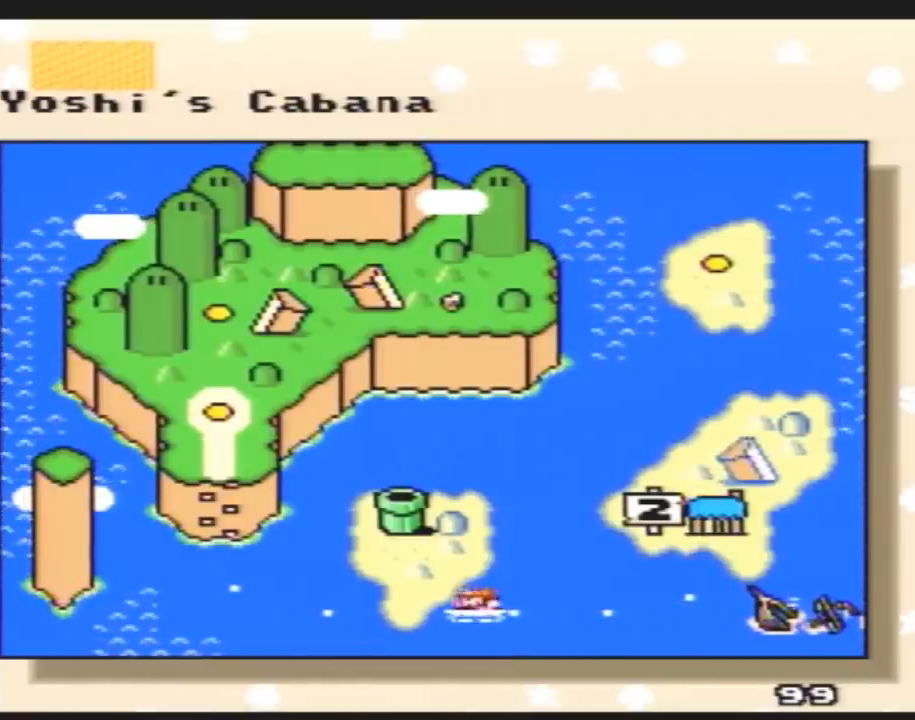
{"buttons": ["DPAD_LEFT"], "events": [[33, "DPAD_LEFT", "up"], [100, "DPAD_LEFT", "down"], [217, "DPAD_LEFT", "up"], [283, "DPAD_LEFT", "down"], [400, "DPAD_LEFT", "up"], [500, "DPAD_LEFT", "down"]]}
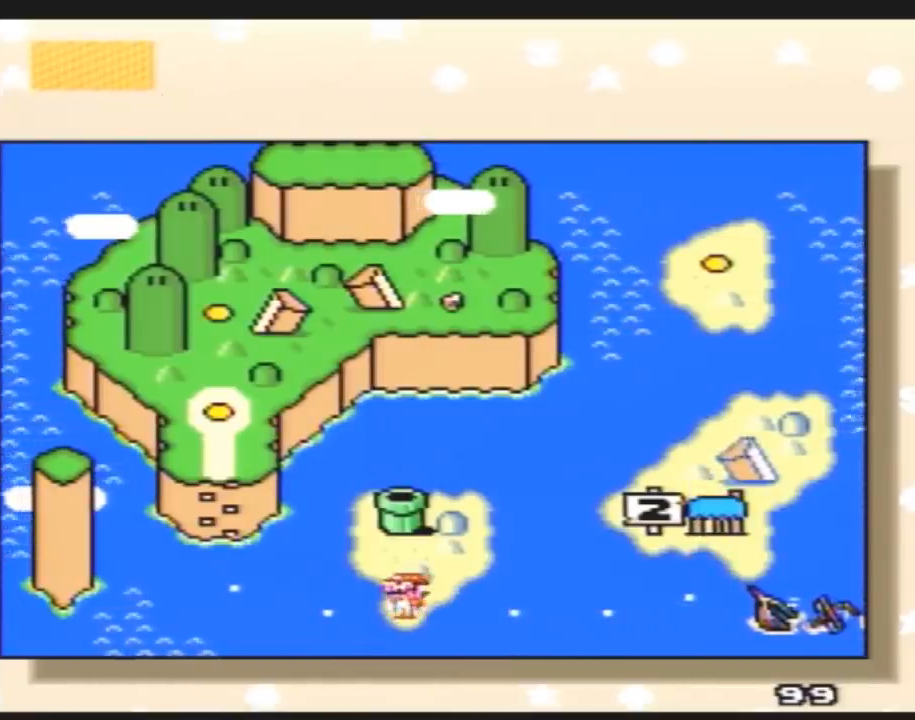
{"buttons": ["DPAD_LEFT"], "events": [[117, "DPAD_LEFT", "up"], [183, "DPAD_LEFT", "down"], [350, "DPAD_LEFT", "up"], [400, "DPAD_LEFT", "down"]]}